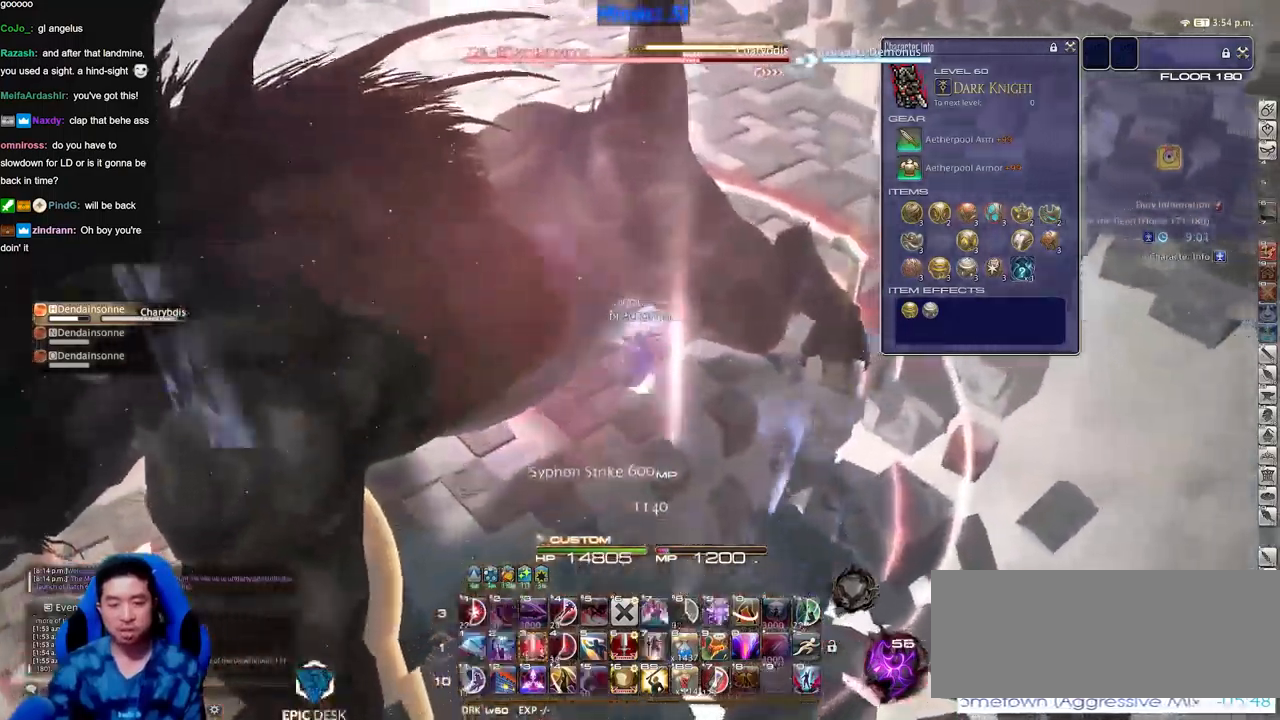
Gameplay with keyboard; each line is a JSON object with the keys held at the frame after it. "events" lists presses ("down") and releases ("up") of ".", "/", "0", "1", "2", "3", "4", "5", "6", "7", "8", "9", "a", "alt_l", "alt_r", "b", "backslash", "backspace", "c", "caps_lock", "comma", "ctrl_l", "ctrl_r", "d", "down", "e", "equals", "escape", "f", "f1", "f10", "f11", "f12", "f2", "f3", "f4", "f5", "f6", "f7", "f8", "f9", "g", "h", "i", "j", "k", "l", "lbracket", "left", "m", "minus", "n", "o", "p", "q", "quote", "r", "rbracket", "return", "right", "s", "semicolon", "shift_l", "shift_r", "space", "super", "t", "tab", "tilde", "u", "up", "v", "w", "x", "y" and "z" between this image and that frame as [ms after this image, input, new state], when the widget could be followed in between. No other keys are recorded. Mouse input is not recorded.
{"keys": ["w"], "events": [[34, "3", "down"], [167, "3", "up"]]}
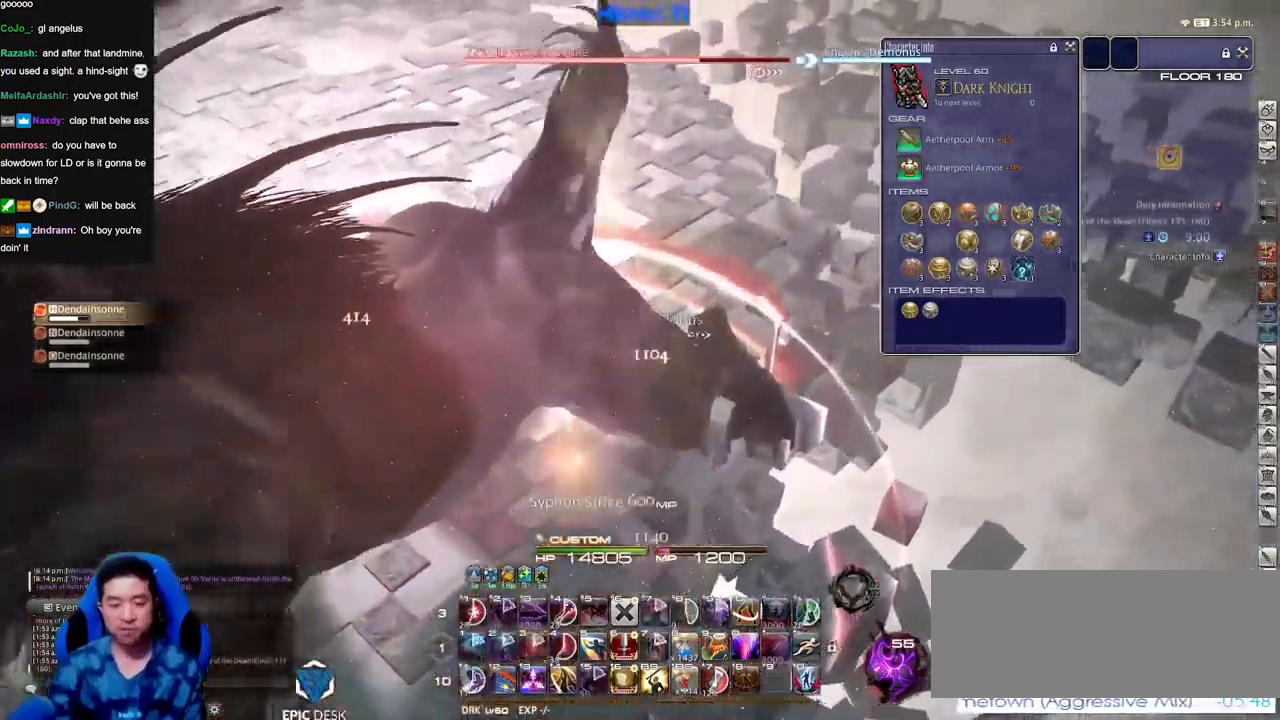
{"keys": ["d", "p", "w"], "events": [[33, "p", "down"], [133, "d", "down"], [183, "space", "down"], [217, "return", "down"], [267, "space", "up"], [317, "d", "up"], [317, "return", "up"], [500, "d", "down"]]}
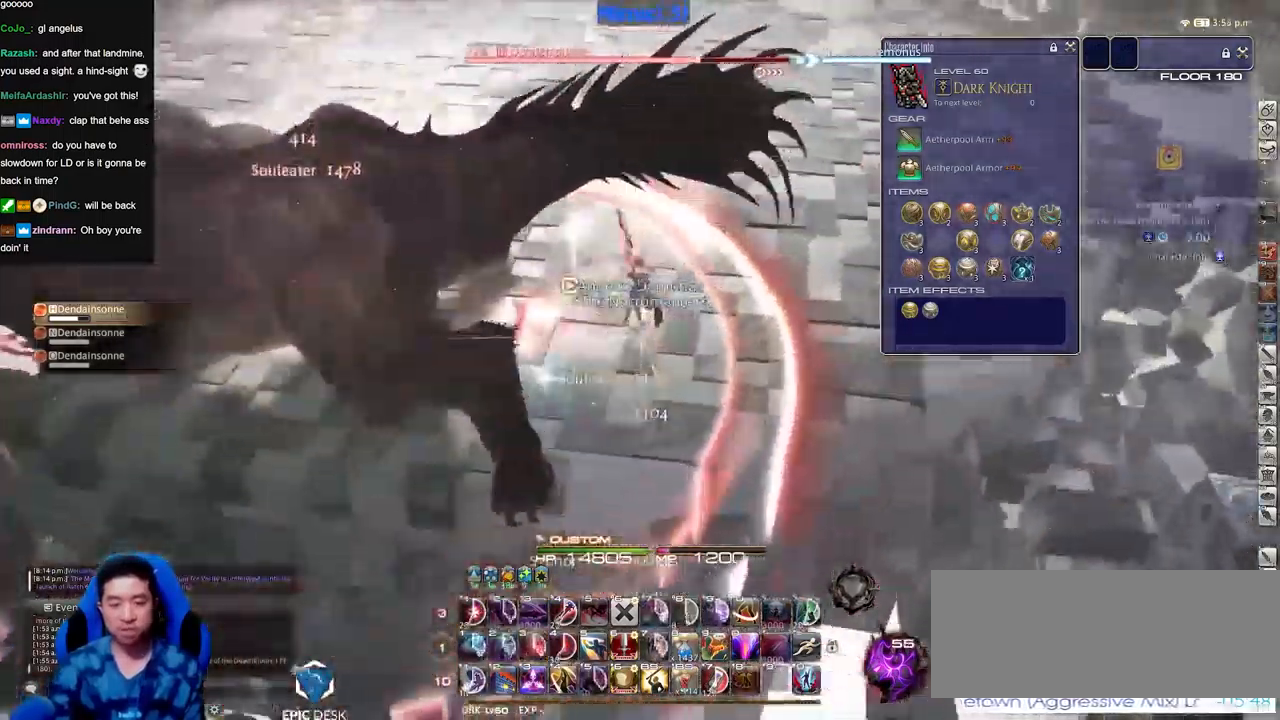
{"keys": ["d"], "events": [[151, "p", "up"], [201, "p", "down"], [284, "p", "up"], [334, "p", "down"], [384, "minus", "down"], [384, "w", "up"], [434, "minus", "up"], [434, "p", "up"]]}
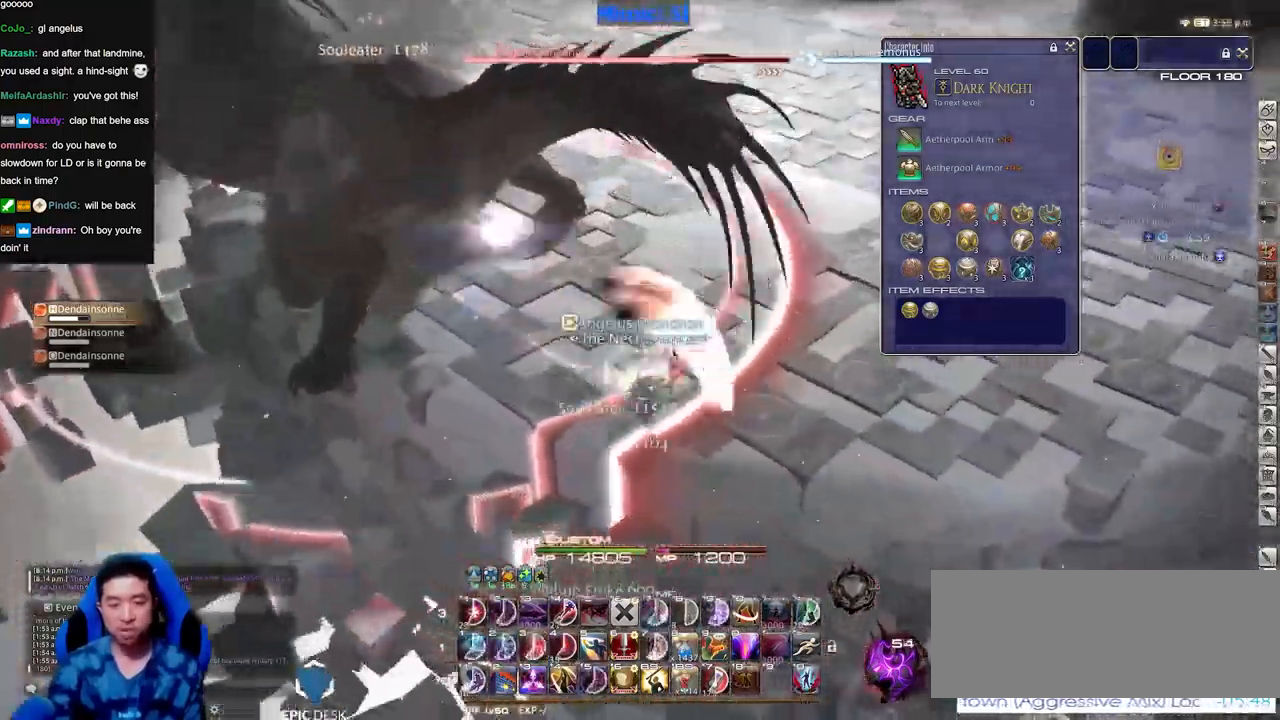
{"keys": [], "events": [[17, "p", "down"], [117, "p", "up"], [117, "s", "down"], [167, "a", "down"], [167, "p", "down"], [217, "d", "up"], [217, "s", "up"], [250, "a", "up"], [250, "p", "up"], [300, "w", "down"], [350, "p", "down"], [350, "w", "up"], [450, "p", "up"]]}
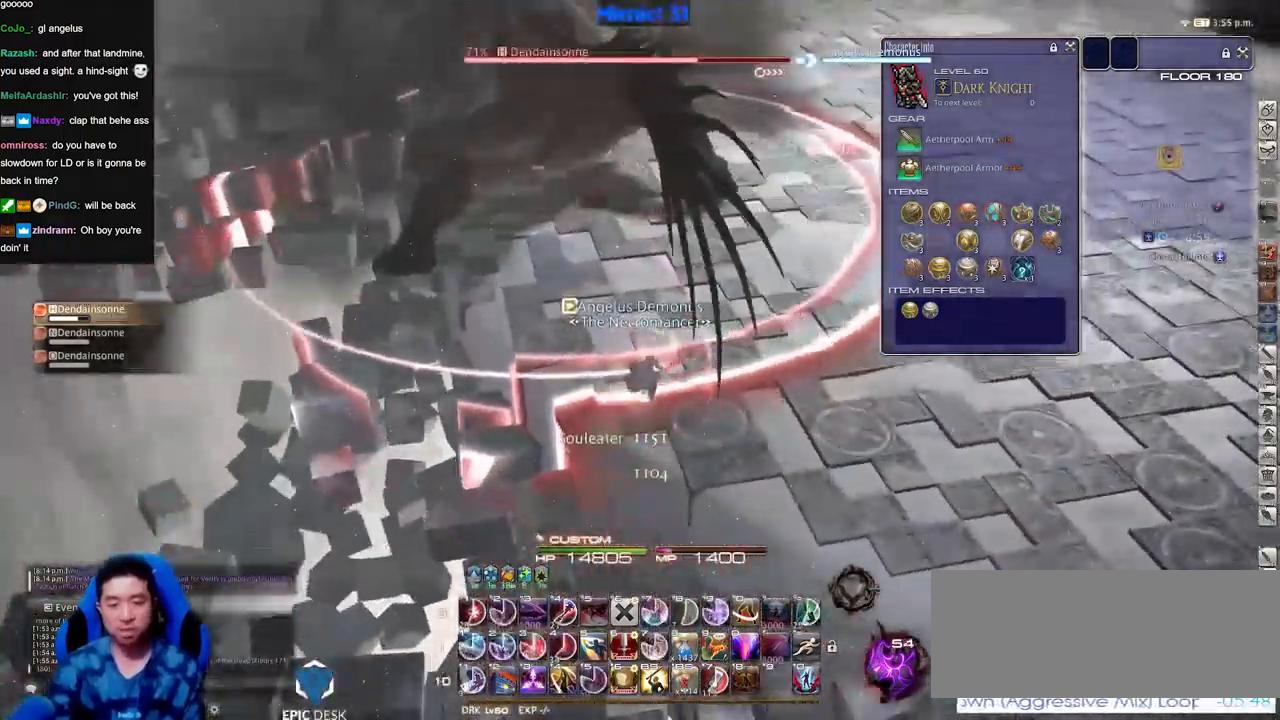
{"keys": [], "events": [[134, "1", "down"], [184, "1", "up"], [267, "1", "down"], [317, "1", "up"], [367, "1", "down"], [468, "1", "up"]]}
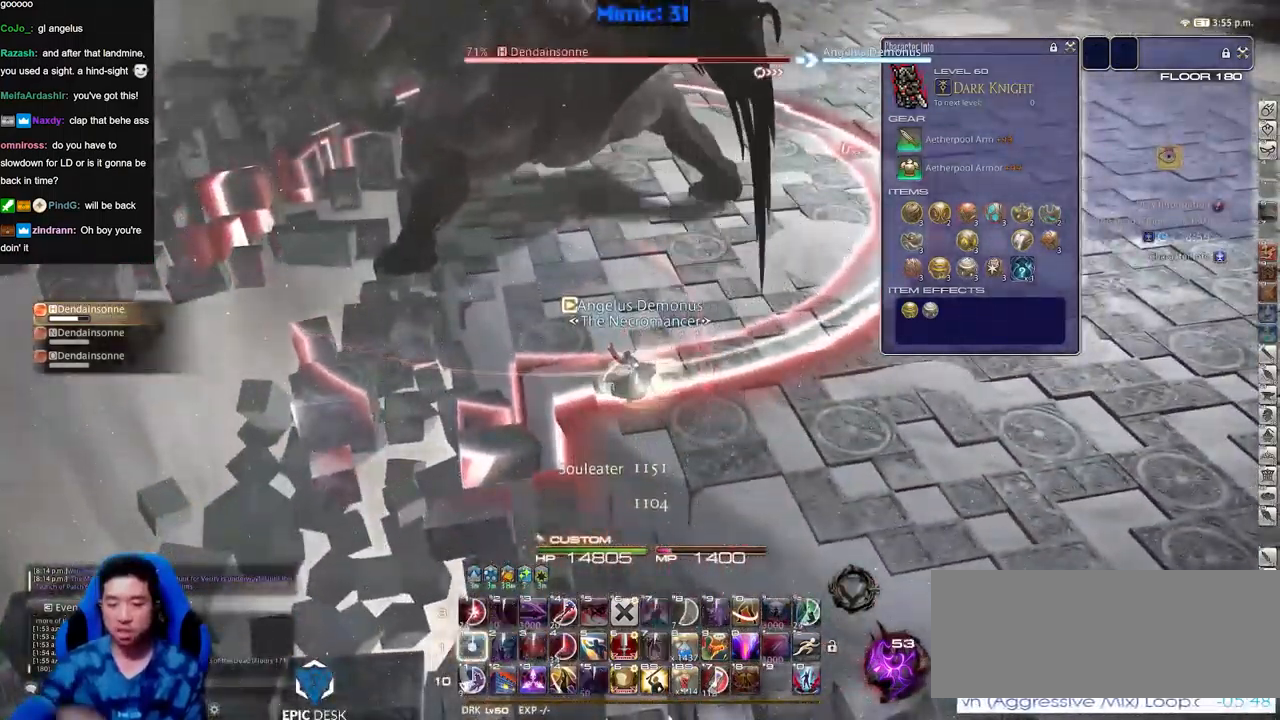
{"keys": [], "events": [[17, "1", "down"], [50, "1", "up"]]}
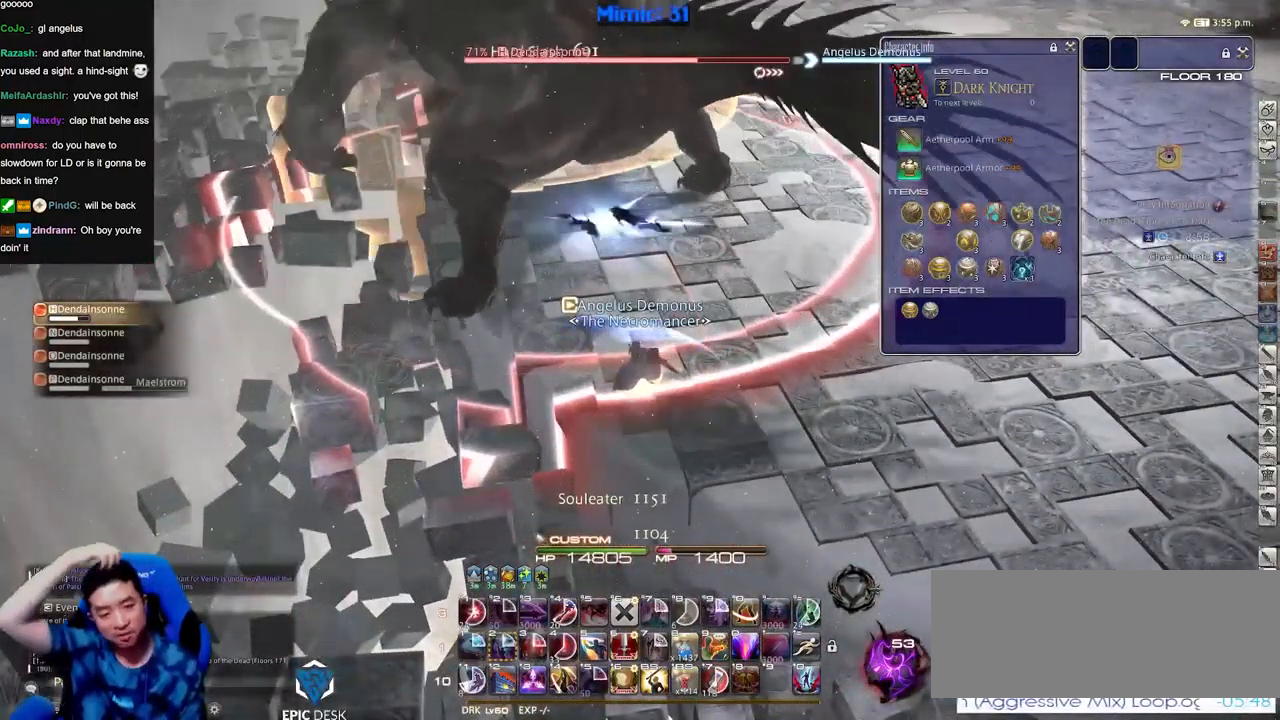
{"keys": [], "events": []}
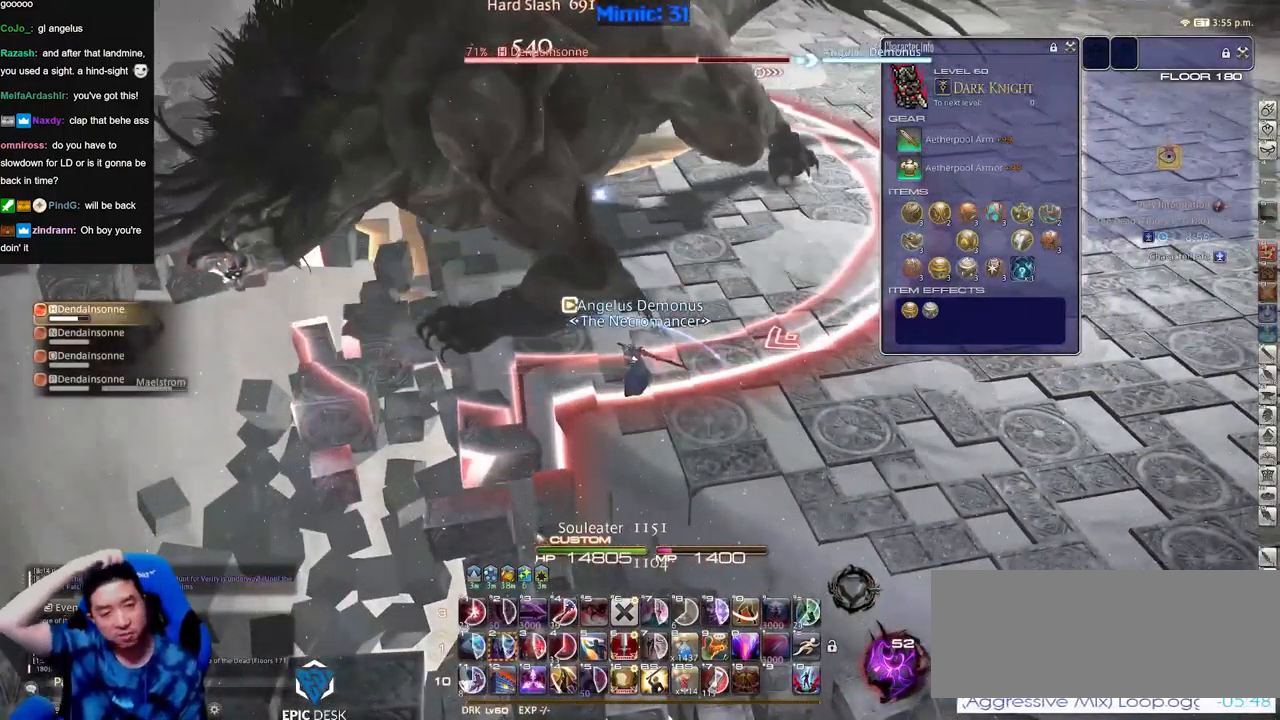
{"keys": ["d", "space", "w"], "events": [[184, "d", "down"], [234, "w", "down"], [417, "space", "down"]]}
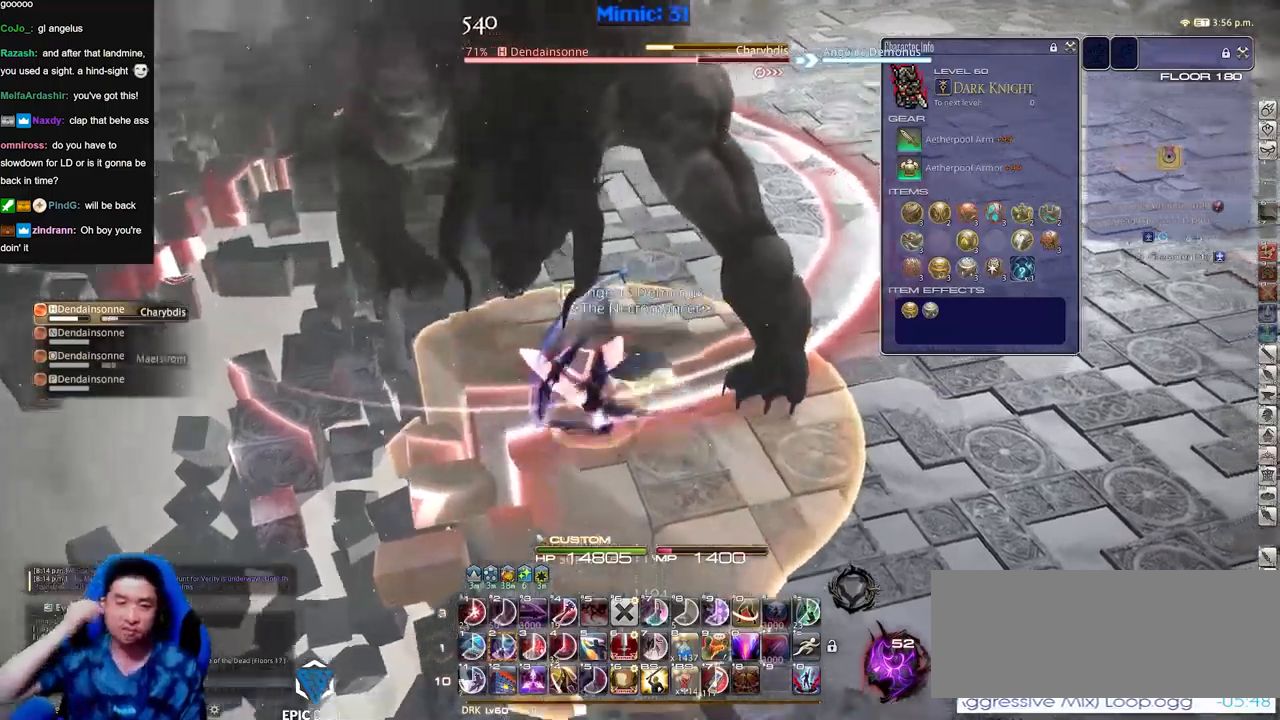
{"keys": ["w"], "events": [[16, "space", "up"], [50, "d", "up"]]}
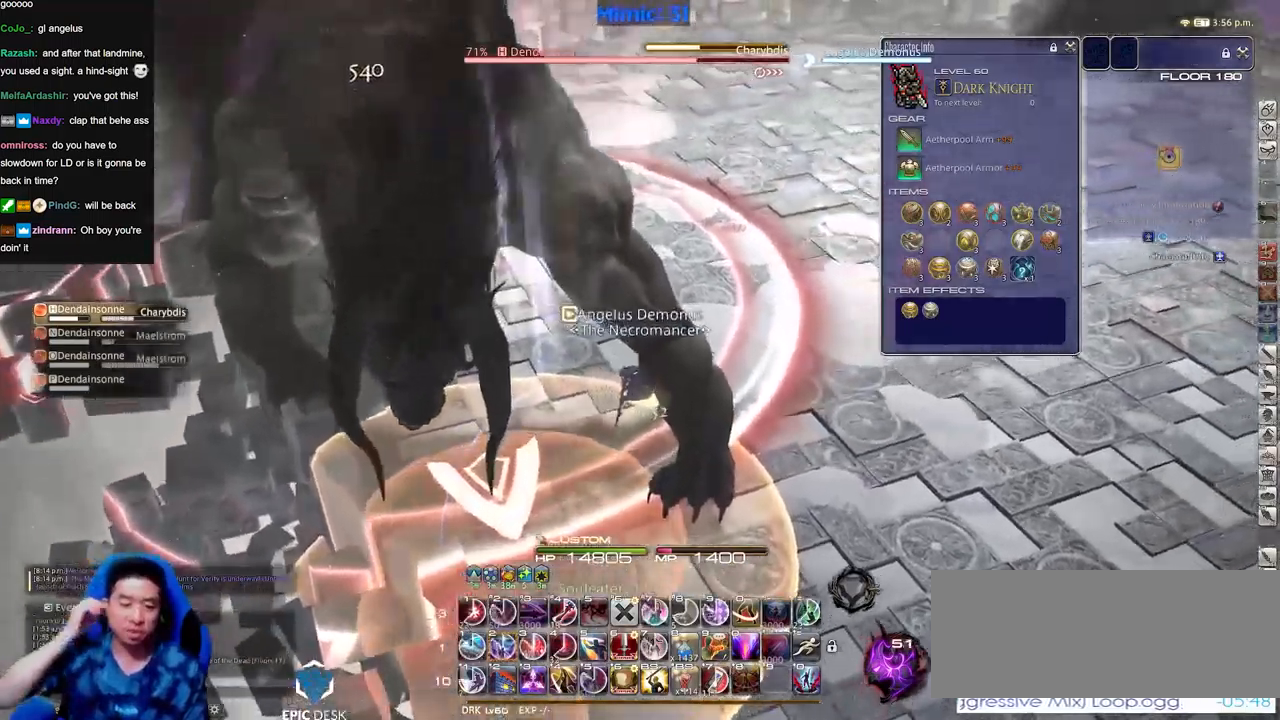
{"keys": ["d", "space", "w"], "events": [[67, "d", "down"], [117, "d", "up"], [167, "d", "down"], [217, "2", "down"], [267, "2", "up"], [267, "d", "up"], [300, "2", "down"], [401, "2", "up"], [401, "d", "down"], [501, "space", "down"]]}
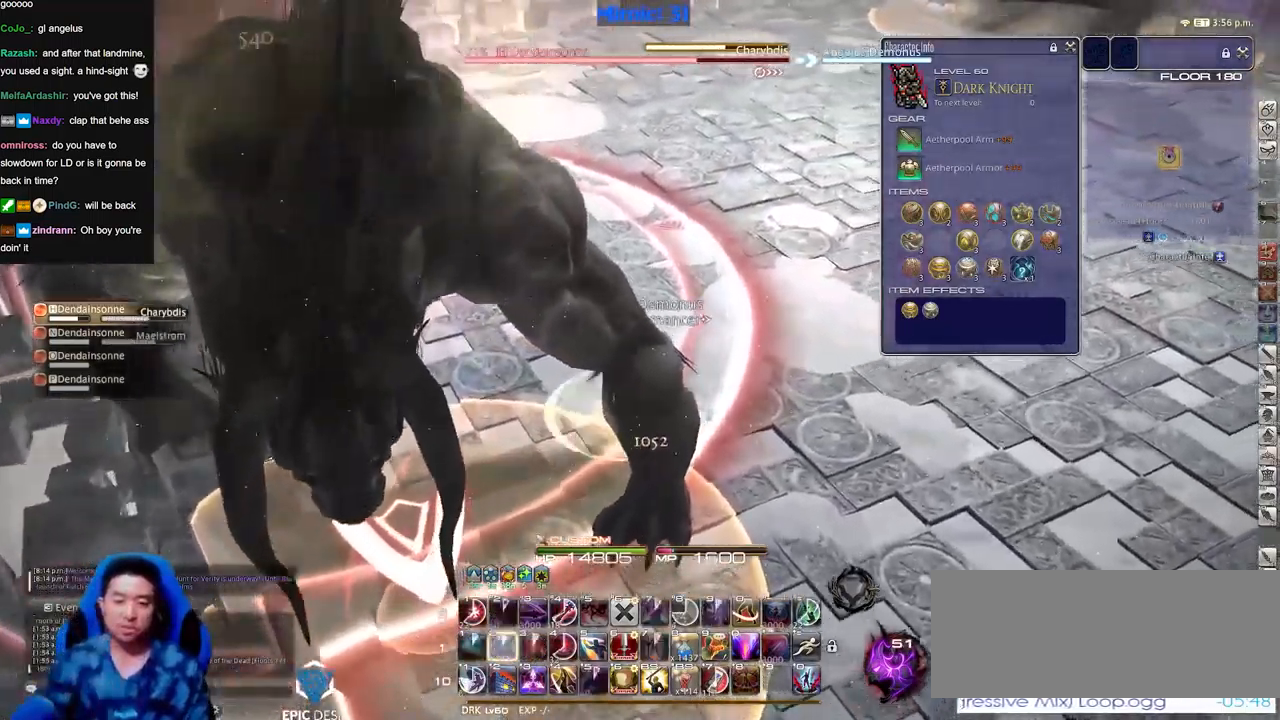
{"keys": ["p", "w"], "events": [[33, "space", "up"], [83, "d", "up"], [317, "p", "down"]]}
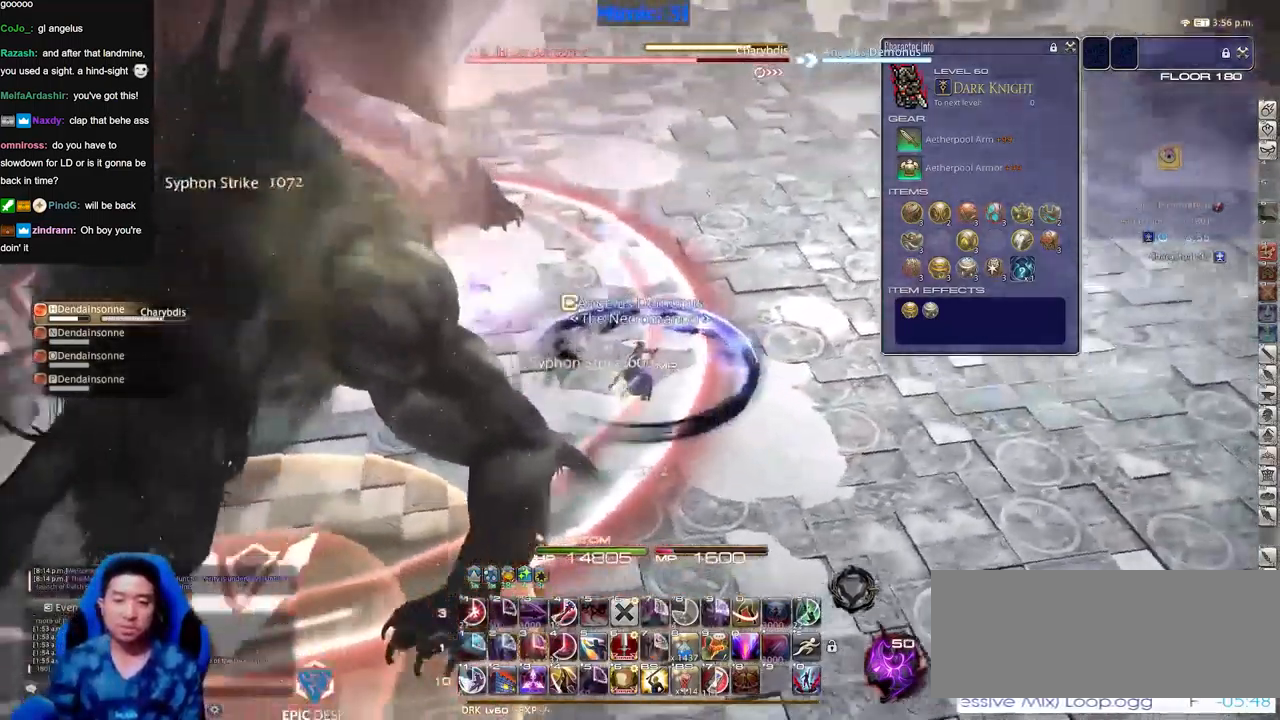
{"keys": ["d", "p", "w"], "events": [[284, "d", "down"], [284, "space", "down"], [384, "space", "up"]]}
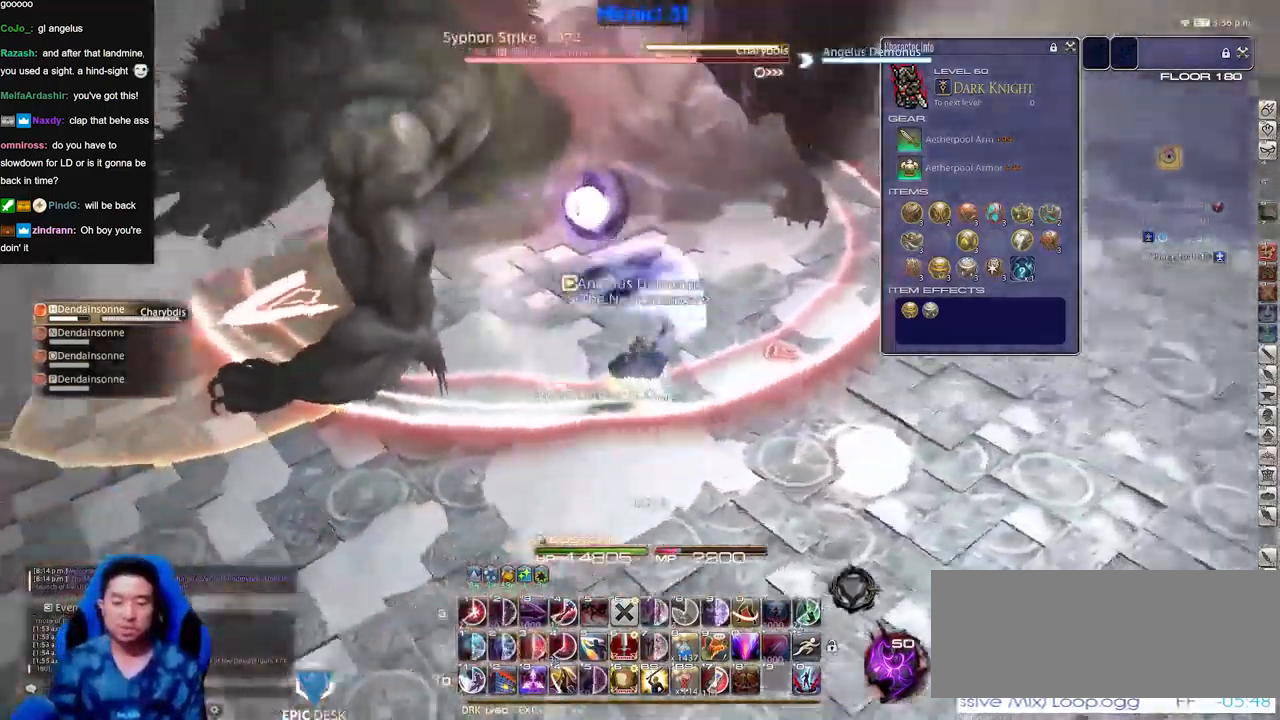
{"keys": ["d", "s"], "events": [[250, "w", "up"], [400, "p", "up"], [450, "s", "down"]]}
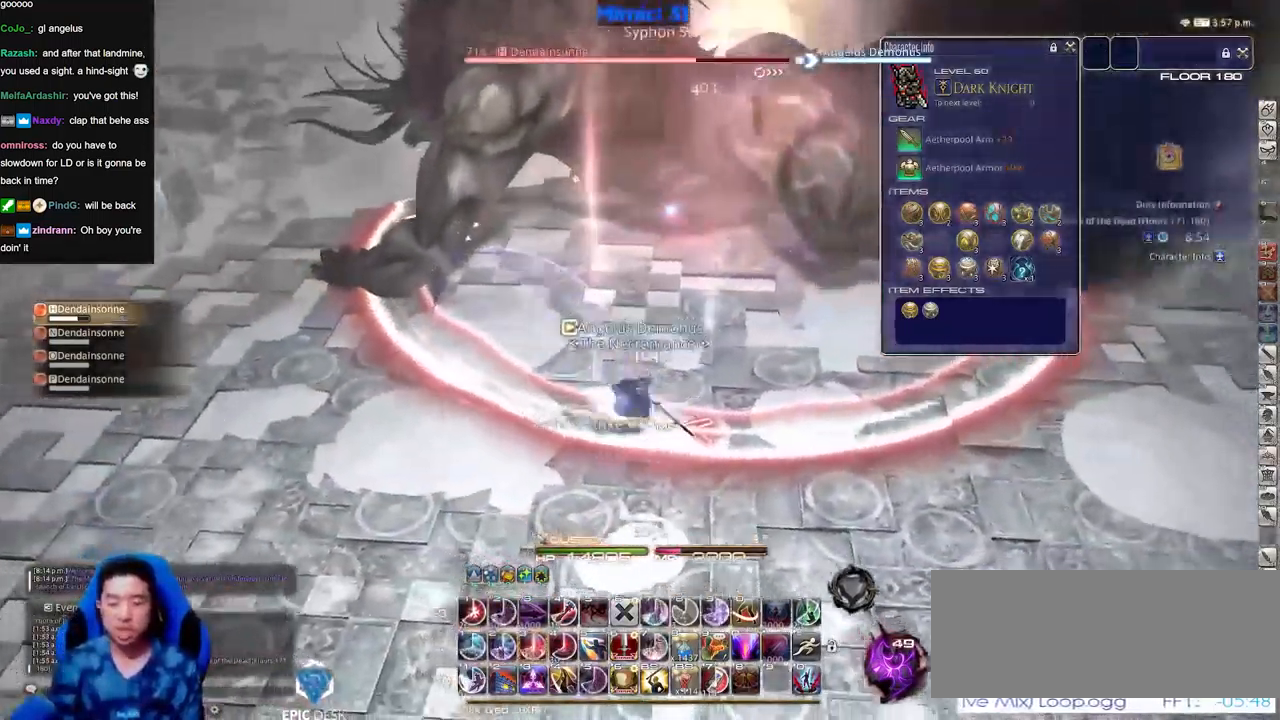
{"keys": [], "events": [[250, "s", "up"], [351, "d", "up"], [351, "w", "down"], [451, "w", "up"]]}
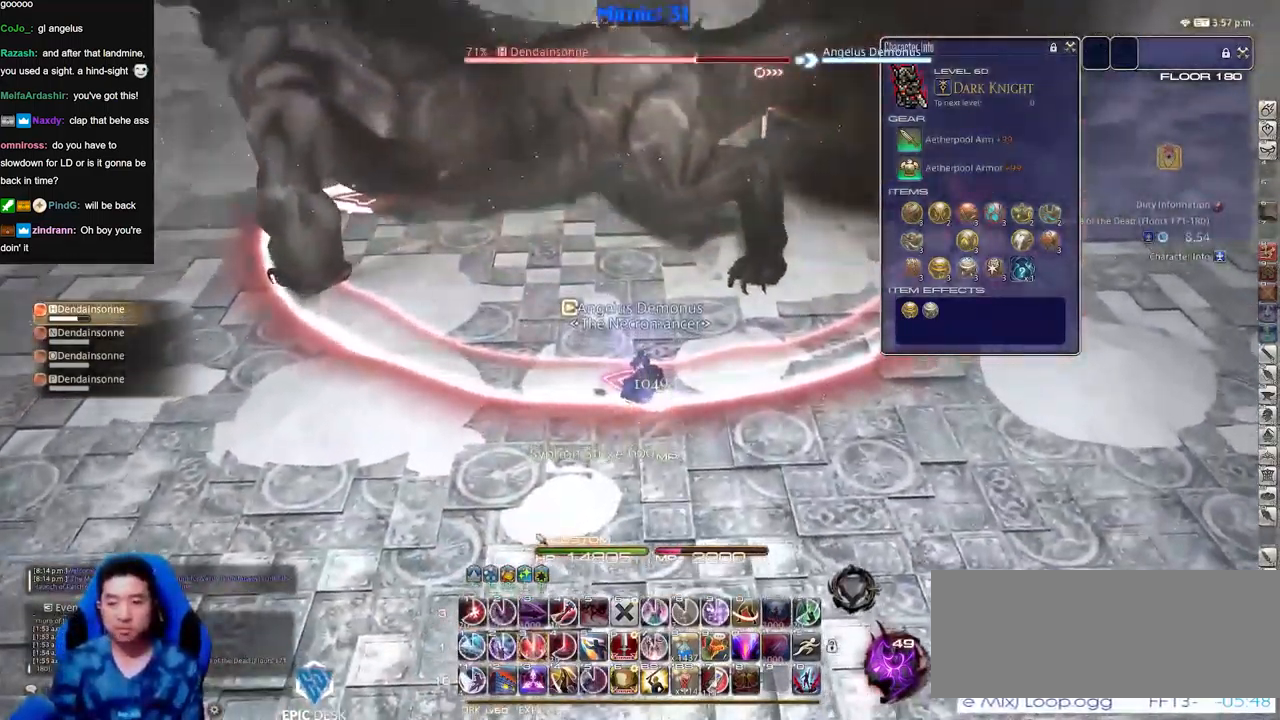
{"keys": [], "events": [[33, "3", "down"], [133, "3", "up"], [183, "3", "down"], [267, "3", "up"], [317, "3", "down"], [367, "p", "down"], [417, "3", "up"], [467, "p", "up"]]}
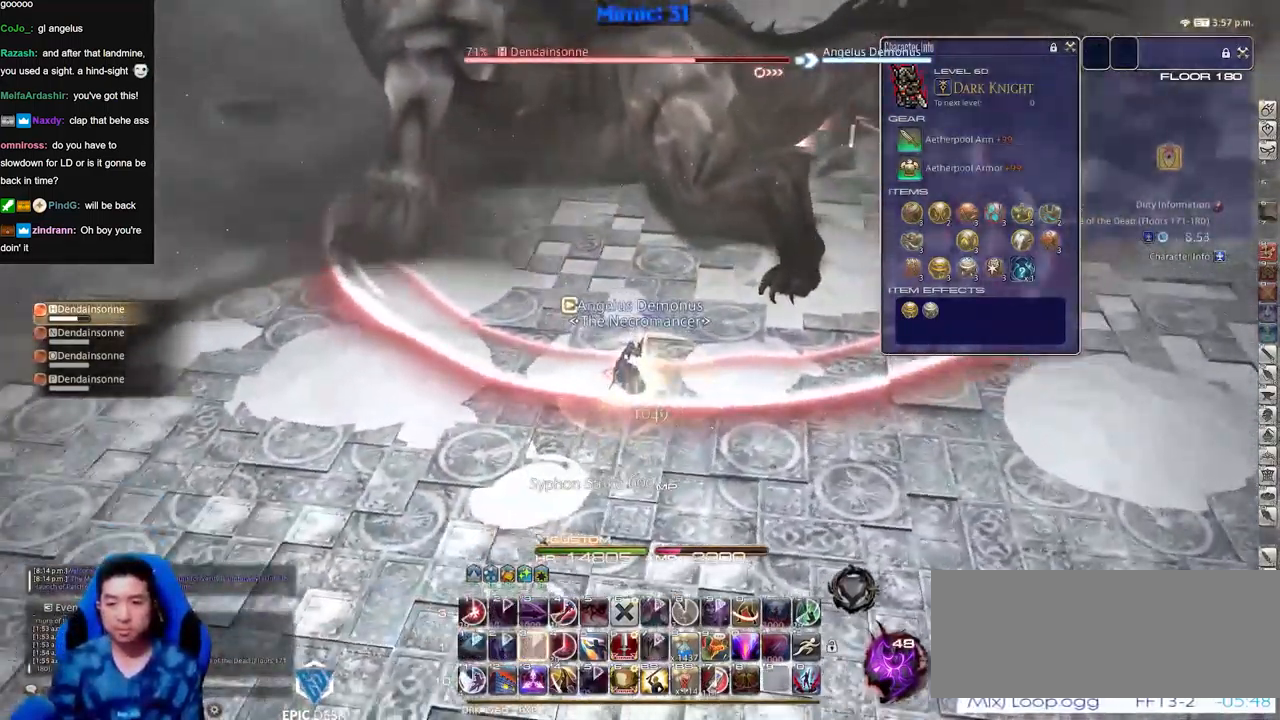
{"keys": ["w"], "events": [[17, "s", "down"], [150, "d", "down"], [334, "d", "up"], [334, "s", "up"], [434, "w", "down"]]}
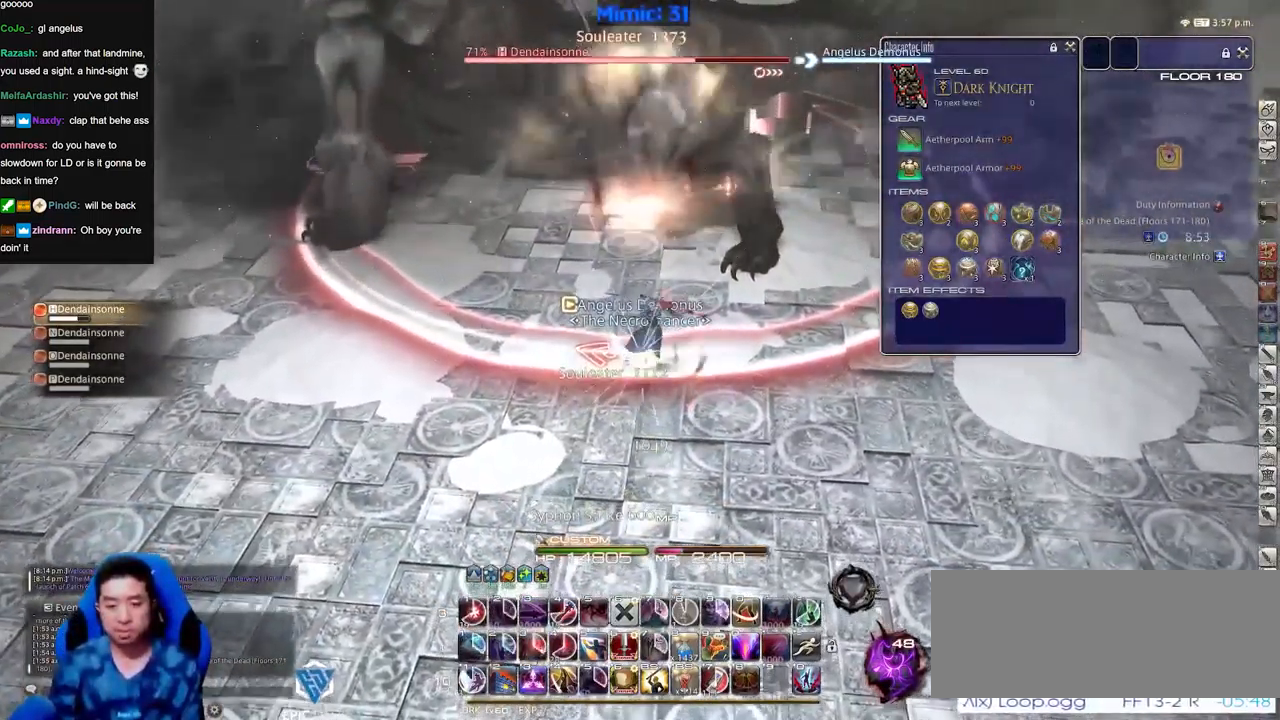
{"keys": [], "events": [[66, "w", "up"]]}
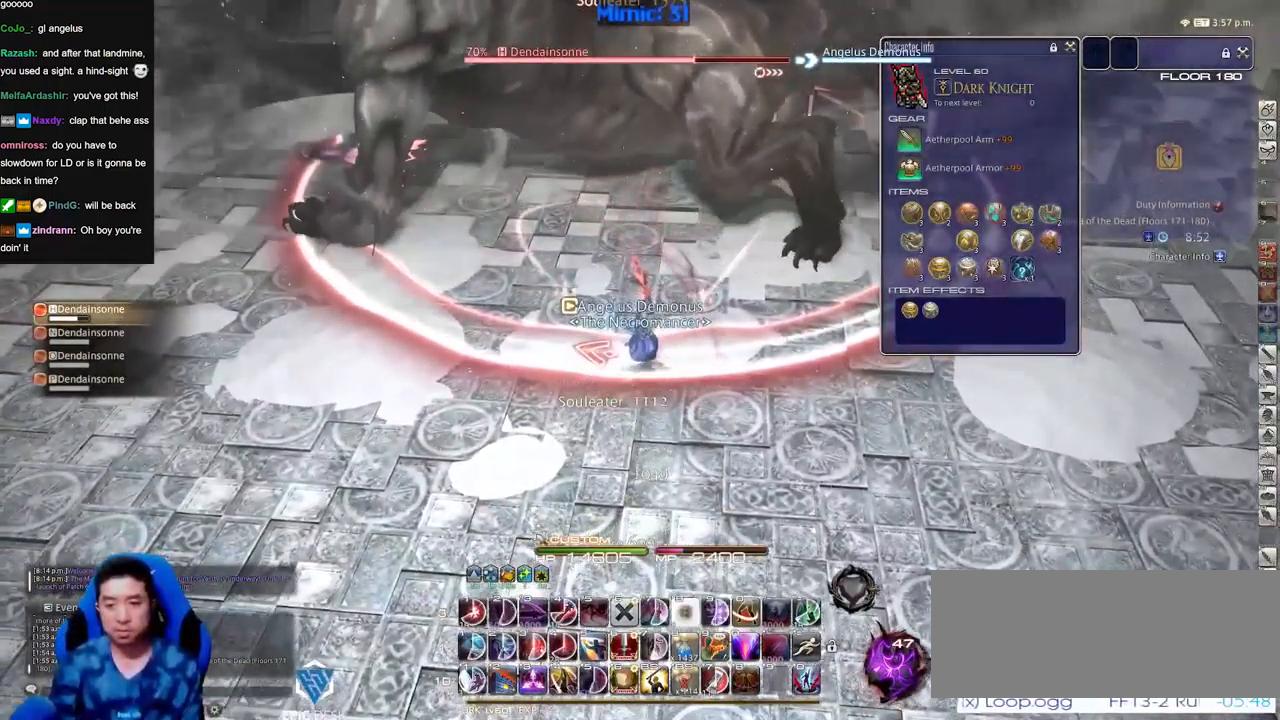
{"keys": [], "events": [[84, "a", "down"], [134, "w", "down"], [184, "a", "up"], [234, "w", "up"]]}
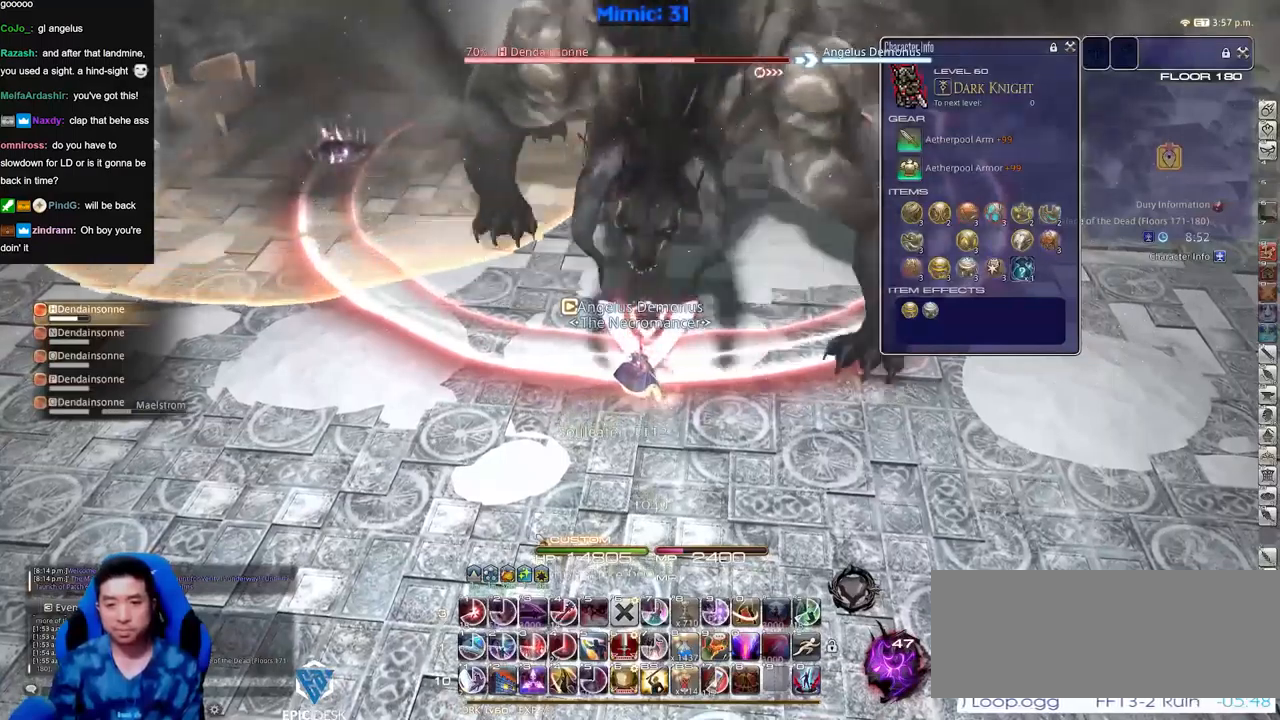
{"keys": ["1"], "events": [[100, "1", "down"], [150, "1", "up"], [250, "1", "down"], [284, "1", "up"], [334, "1", "down"], [434, "1", "up"], [484, "1", "down"]]}
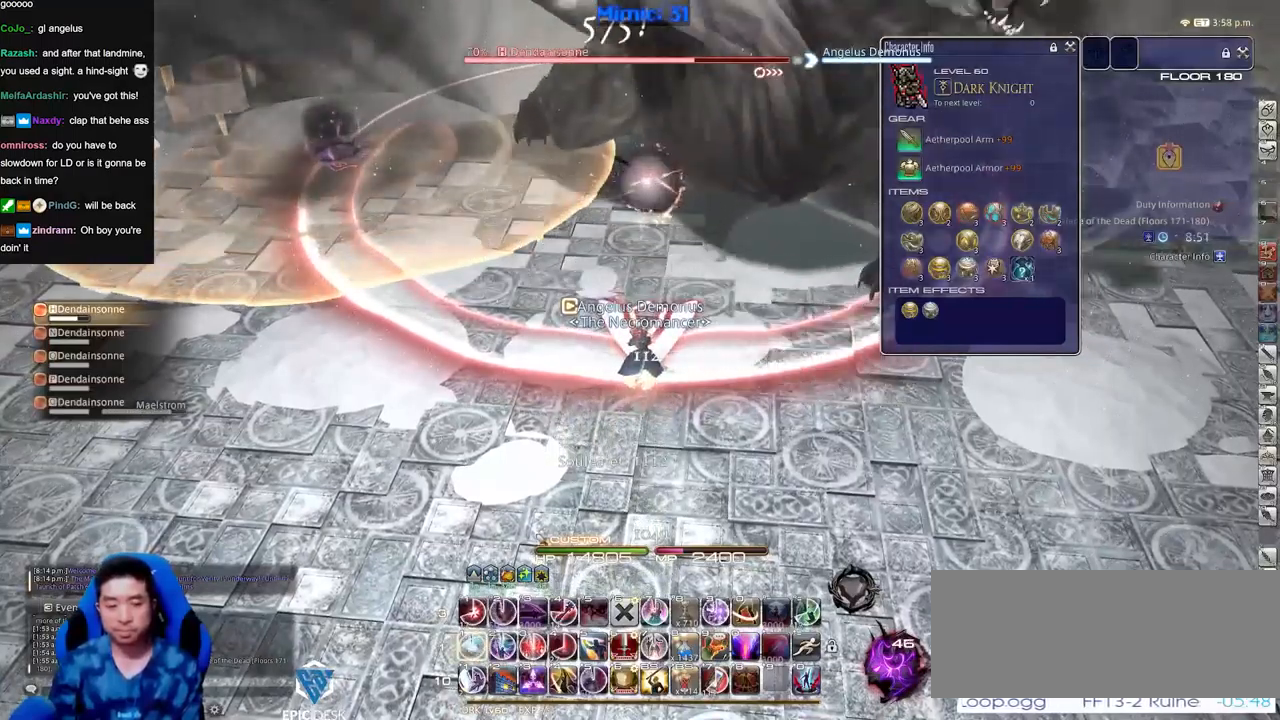
{"keys": [], "events": [[17, "1", "up"], [67, "1", "down"], [167, "1", "up"], [217, "minus", "down"], [301, "minus", "up"]]}
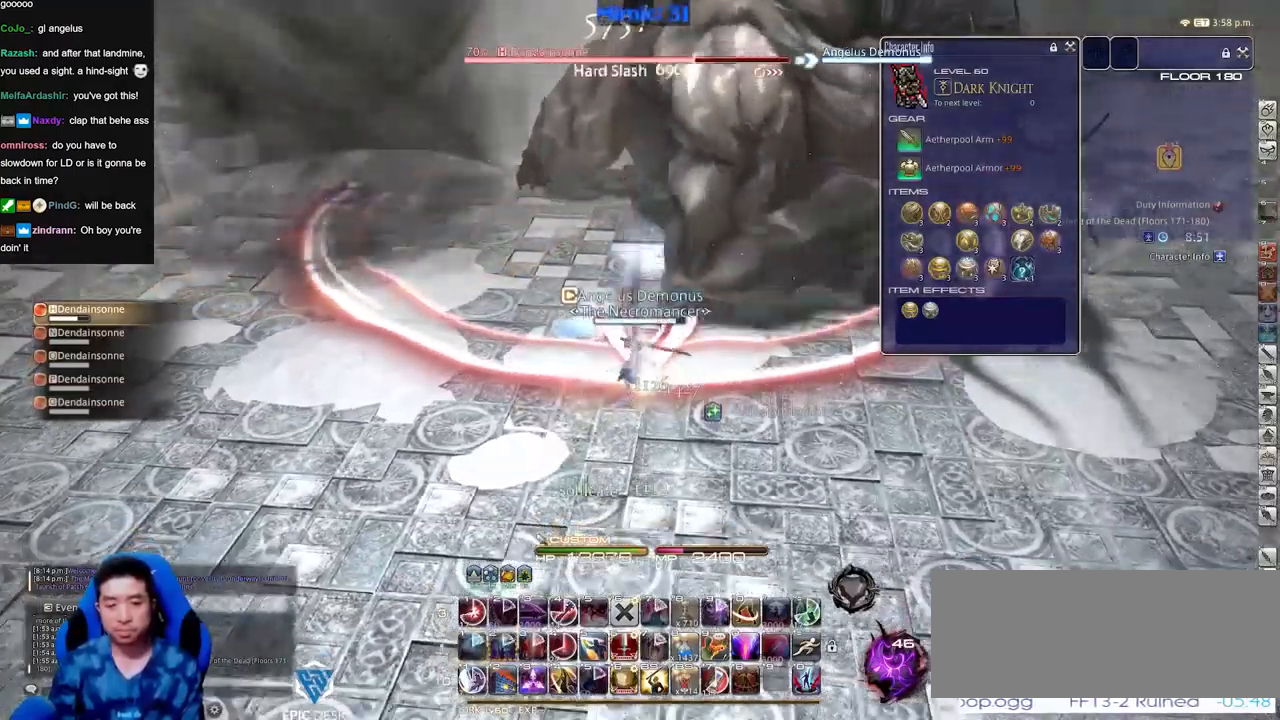
{"keys": [], "events": [[83, "return", "down"], [183, "return", "up"], [183, "s", "down"], [234, "return", "down"], [367, "return", "up"], [417, "s", "up"]]}
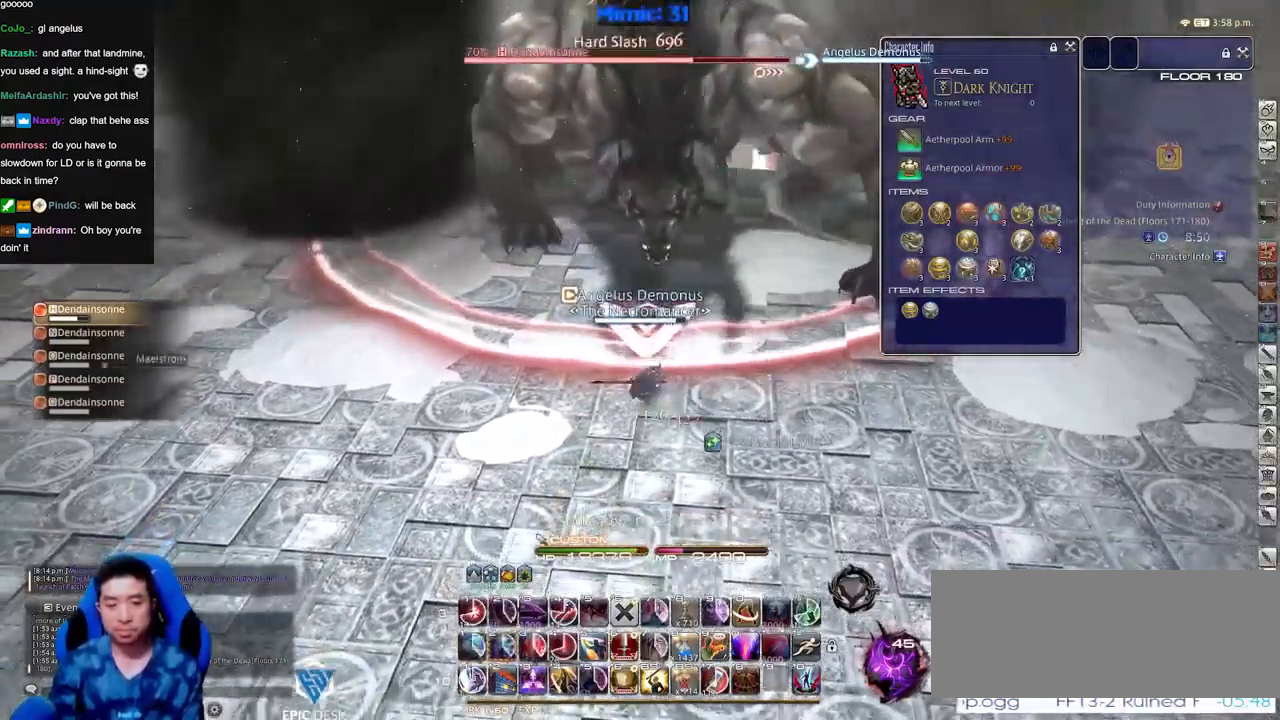
{"keys": ["w"], "events": [[50, "w", "down"], [151, "w", "up"], [234, "lbracket", "down"], [284, "a", "down"], [284, "lbracket", "up"], [334, "w", "down"], [384, "a", "up"], [384, "w", "up"], [484, "w", "down"]]}
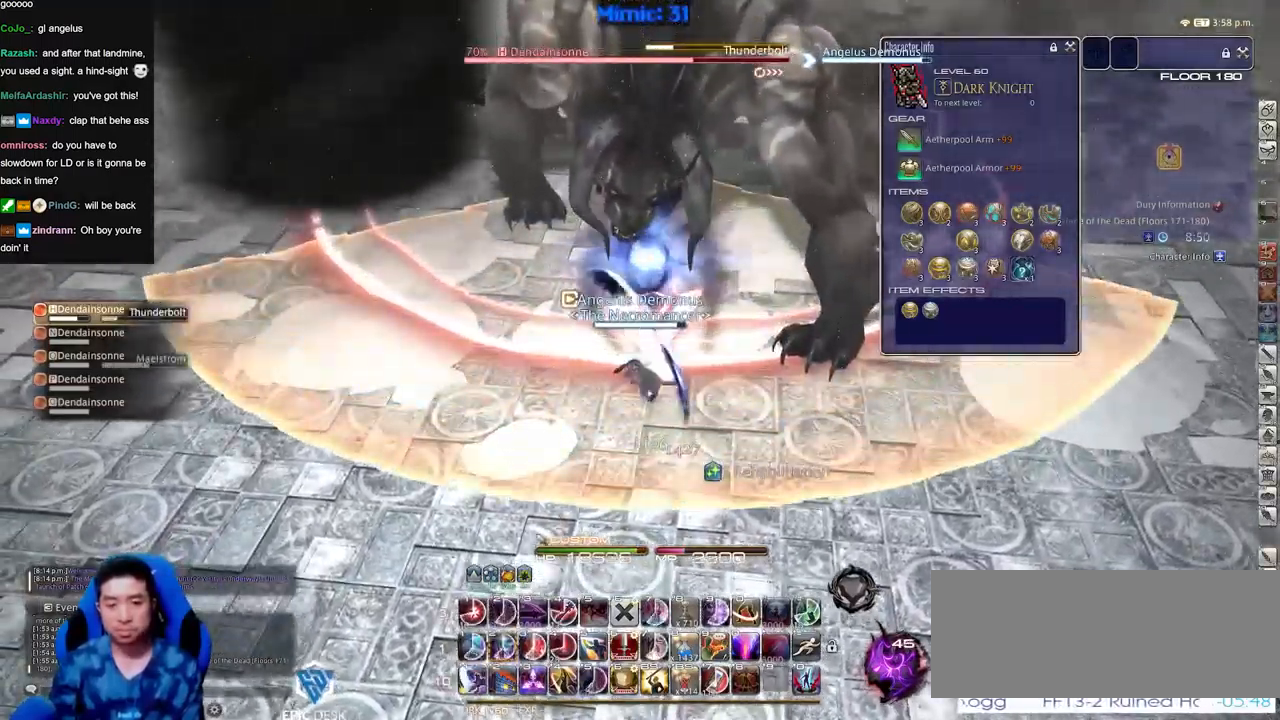
{"keys": ["rbracket"], "events": [[17, "a", "down"], [67, "a", "up"], [67, "w", "up"], [350, "lbracket", "down"], [400, "lbracket", "up"], [500, "rbracket", "down"]]}
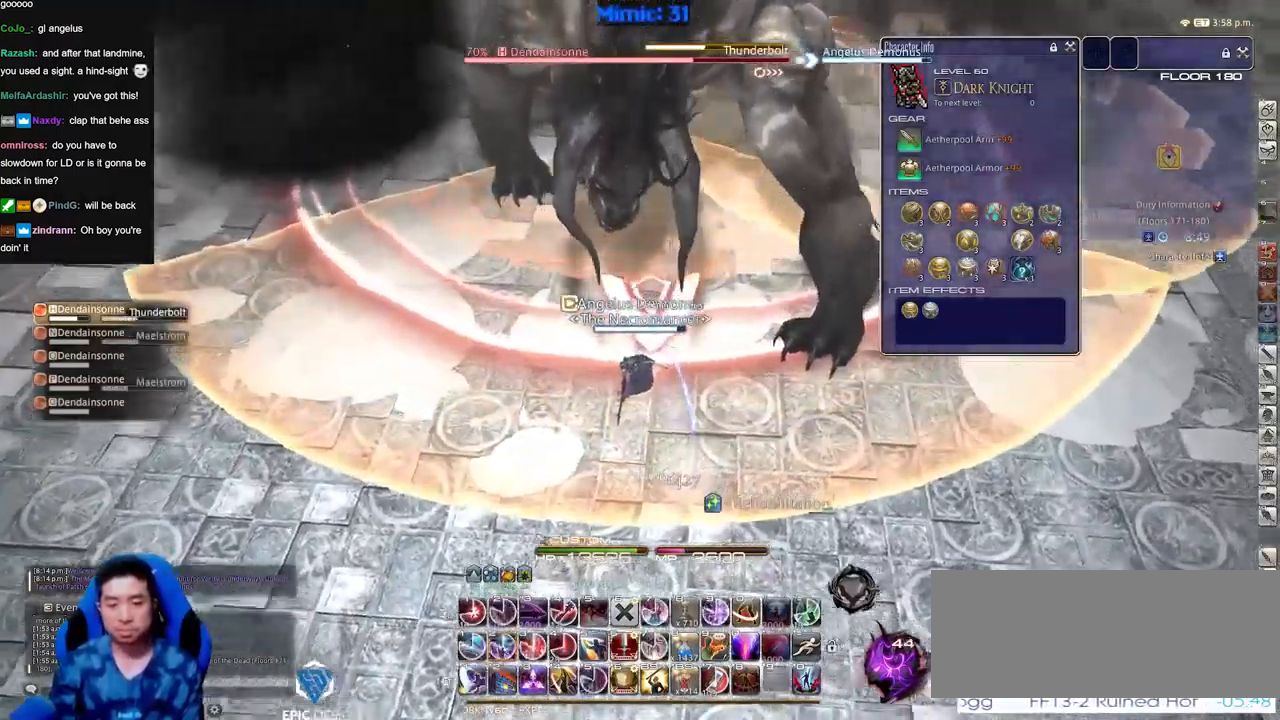
{"keys": ["s"], "events": [[34, "rbracket", "up"], [34, "s", "down"], [234, "2", "down"], [317, "2", "up"], [418, "space", "down"], [468, "space", "up"]]}
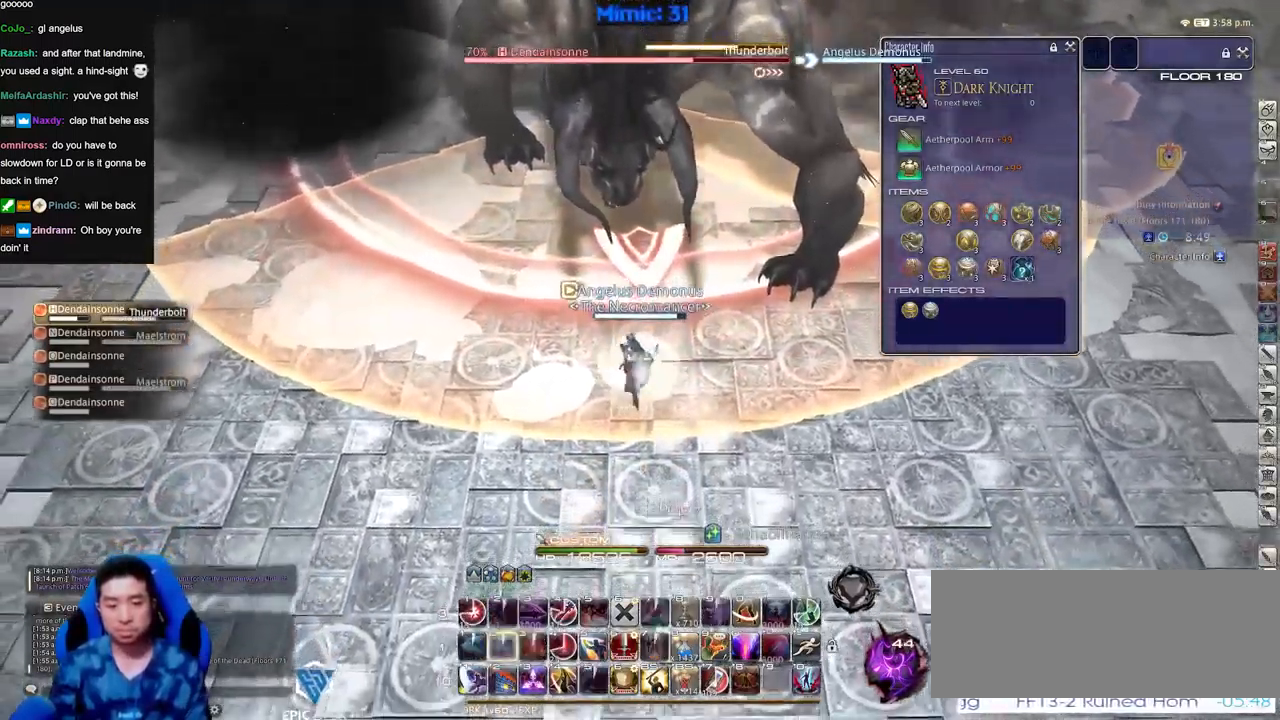
{"keys": ["s"], "events": [[50, "return", "down"], [150, "return", "up"], [200, "return", "down"], [284, "return", "up"]]}
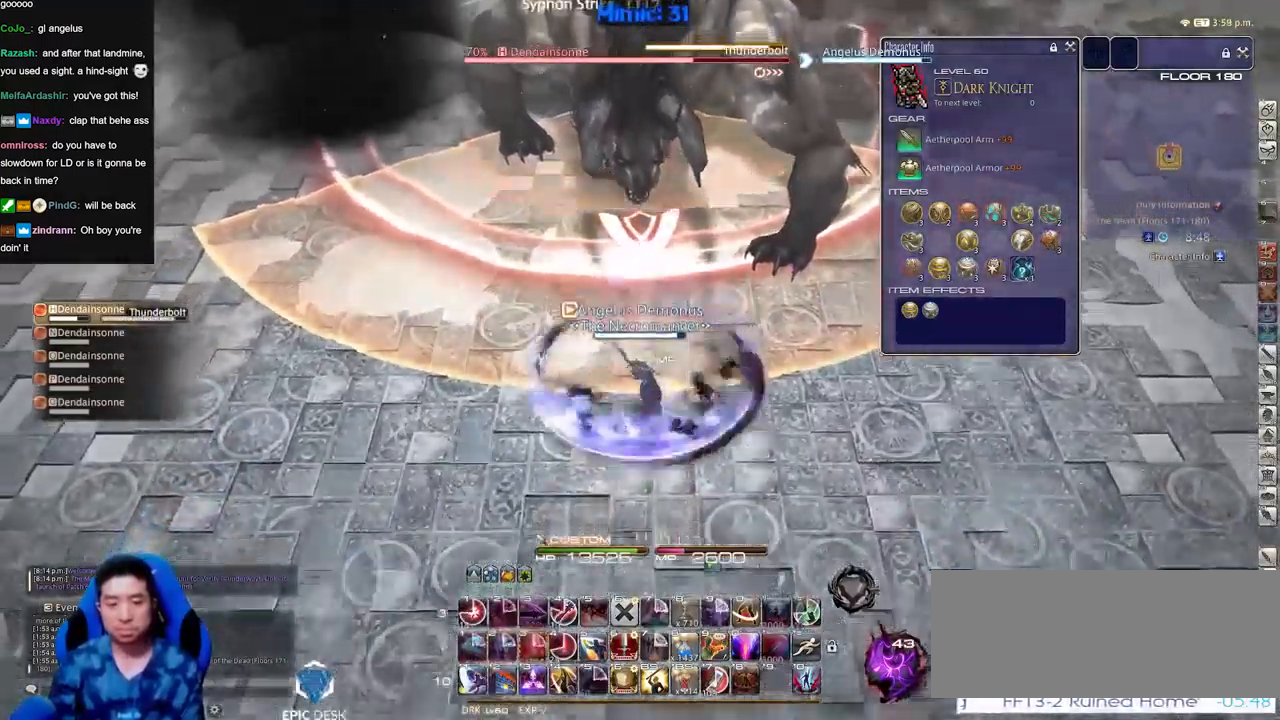
{"keys": ["w"], "events": [[117, "s", "up"], [501, "w", "down"]]}
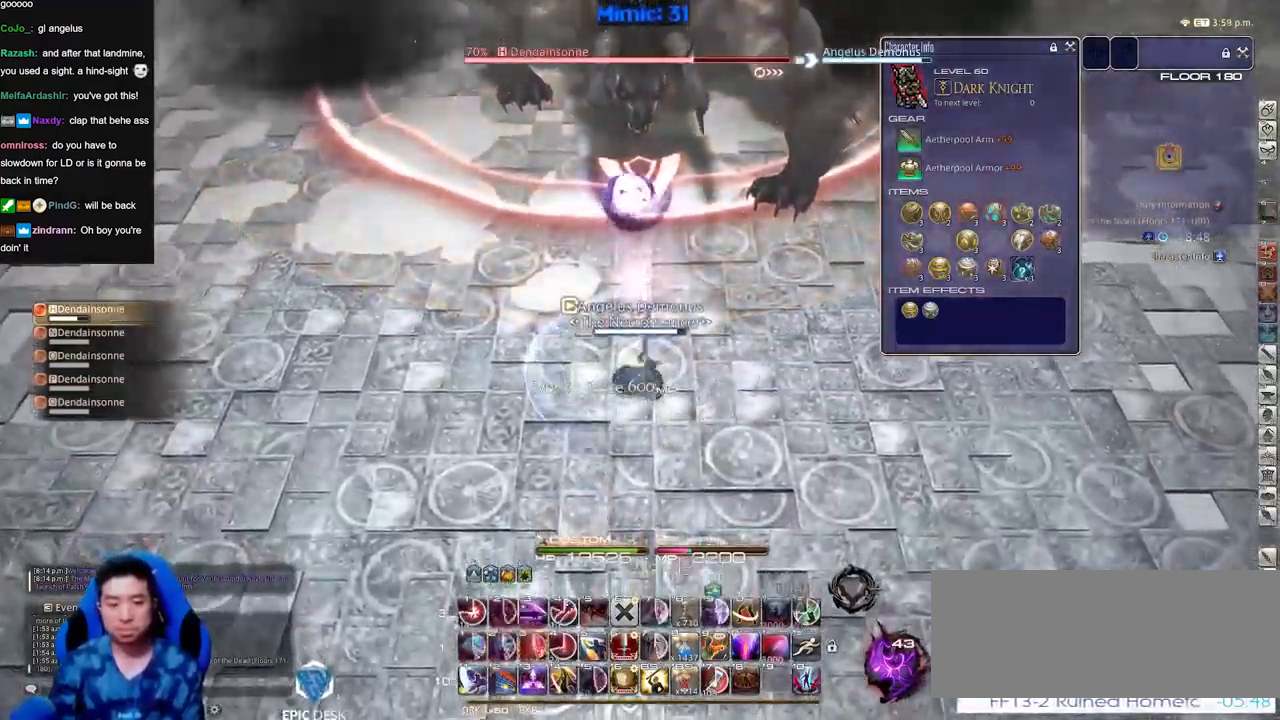
{"keys": ["a", "w"], "events": [[467, "a", "down"]]}
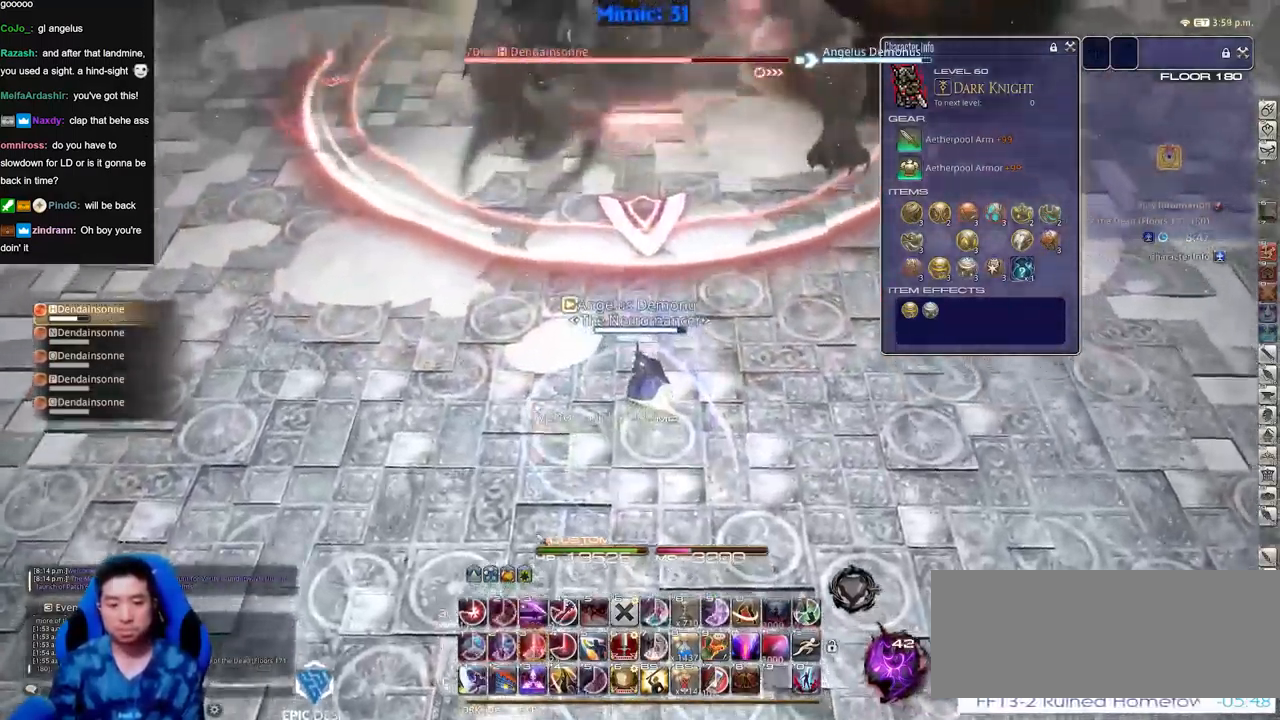
{"keys": ["a", "w"], "events": [[101, "rbracket", "down"], [184, "rbracket", "up"], [251, "rbracket", "down"], [284, "rbracket", "up"]]}